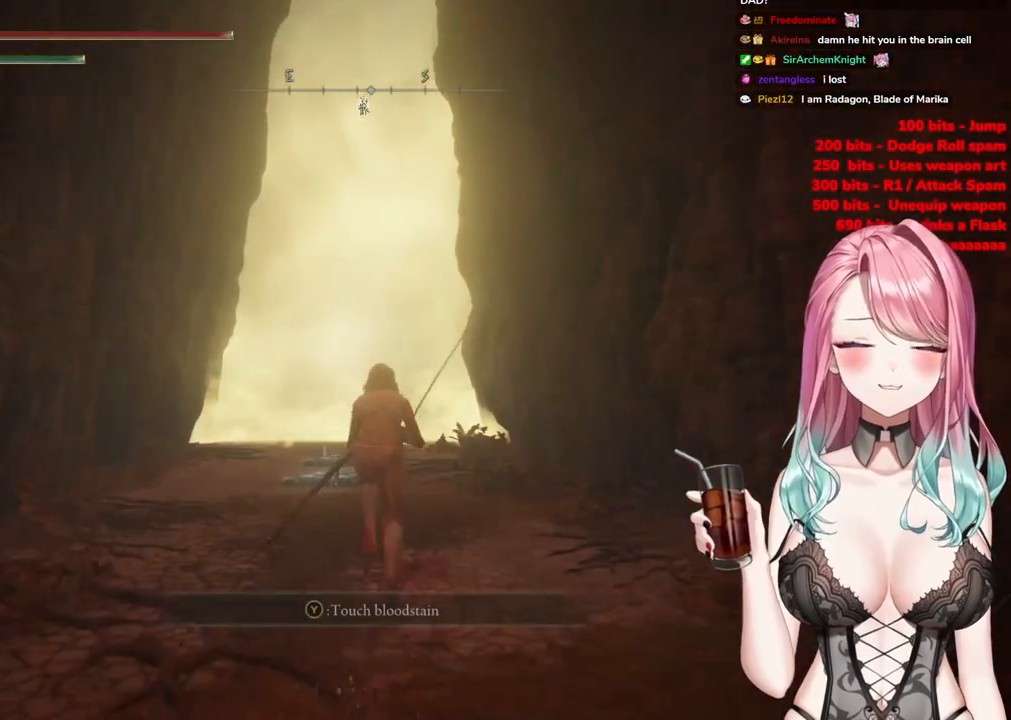
Gameplay with a controller (PlayStation layout); each line is a JSON object with the inputs held at the frame after it. "events" lists button and stick changes between this image and that frame as [ms after this image, input, new state], when the widget could be followed in between.
{"buttons": ["CIRCLE"], "left_stick": "up", "right_stick": "center", "events": []}
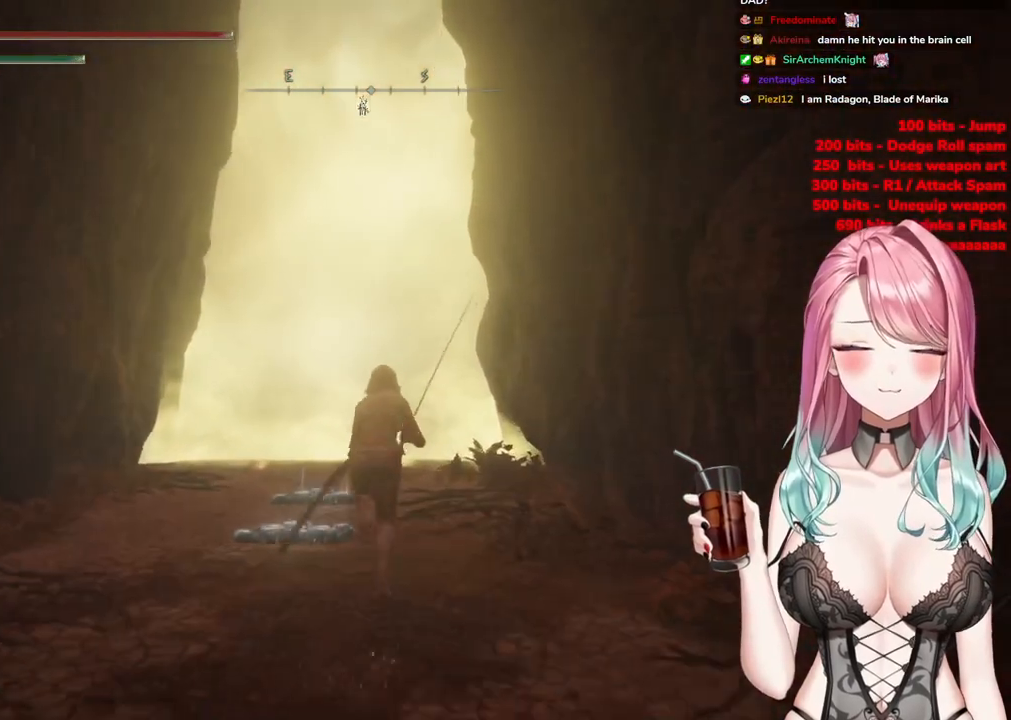
{"buttons": ["CIRCLE"], "left_stick": "up", "right_stick": "center", "events": []}
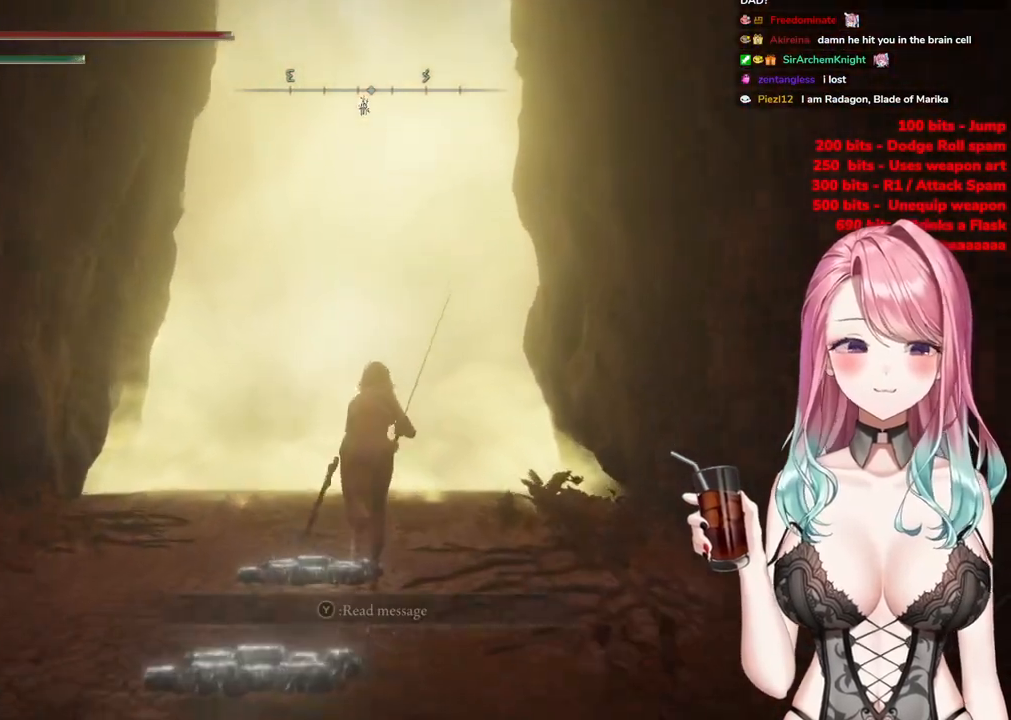
{"buttons": ["CIRCLE"], "left_stick": "up", "right_stick": "center", "events": []}
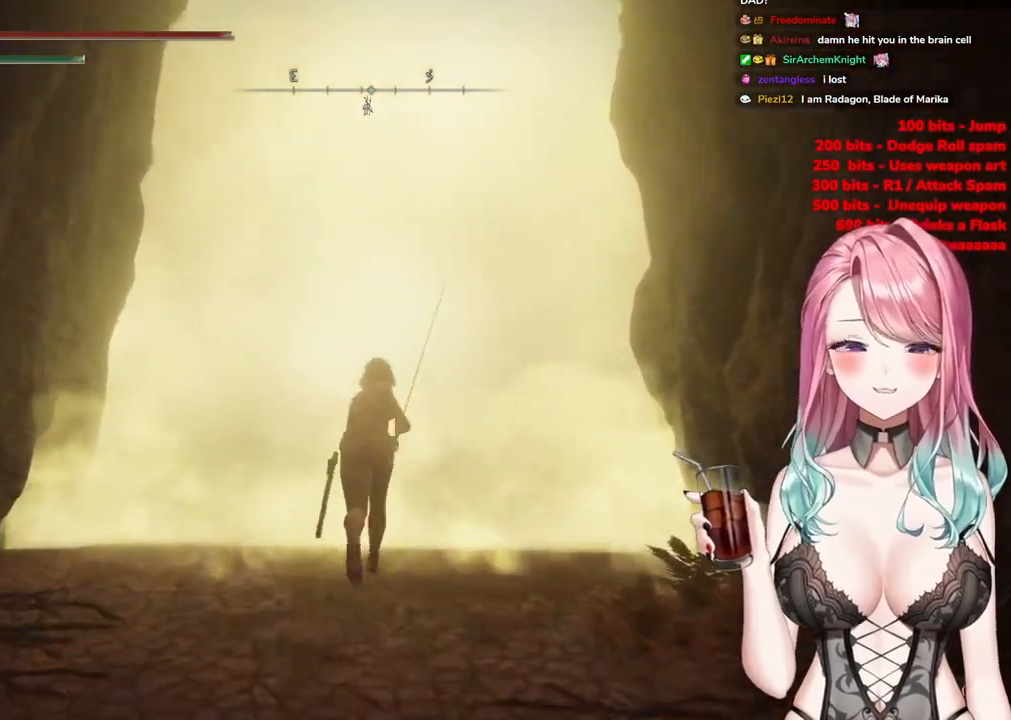
{"buttons": ["CIRCLE", "TRIANGLE"], "left_stick": "up", "right_stick": "center", "events": [[500, "TRIANGLE", "down"]]}
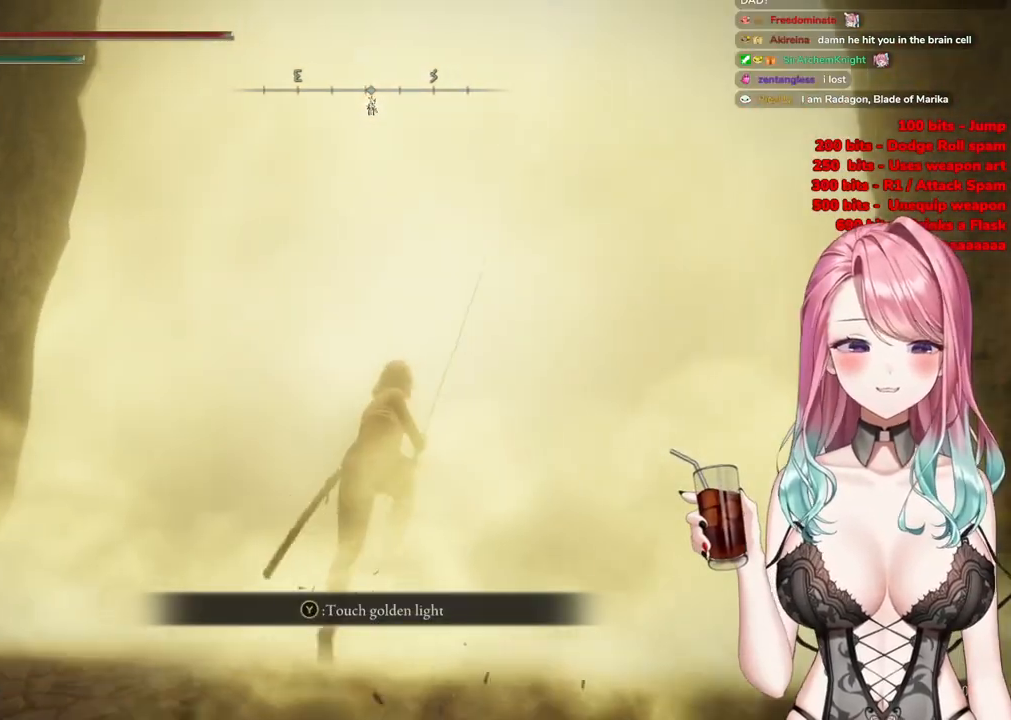
{"buttons": [], "left_stick": "center", "right_stick": "center", "events": [[151, "TRIANGLE", "up"], [234, "TRIANGLE", "down"], [368, "TRIANGLE", "up"], [434, "left_stick", "center"], [451, "CIRCLE", "up"]]}
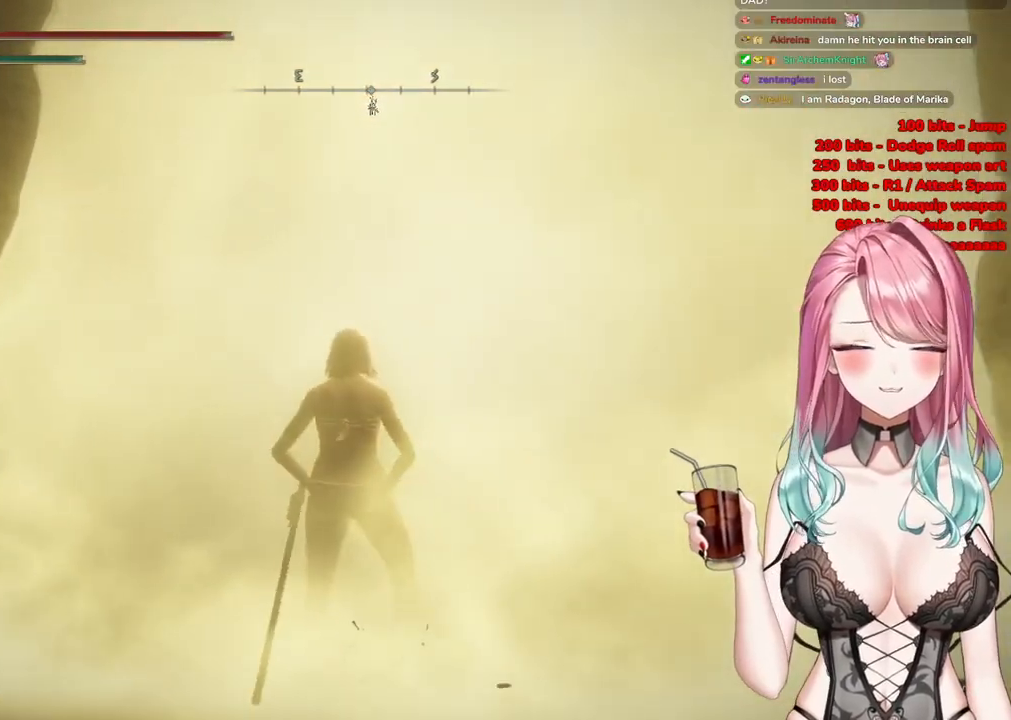
{"buttons": [], "left_stick": "up-right", "right_stick": "center", "events": [[183, "left_stick", "up-right"]]}
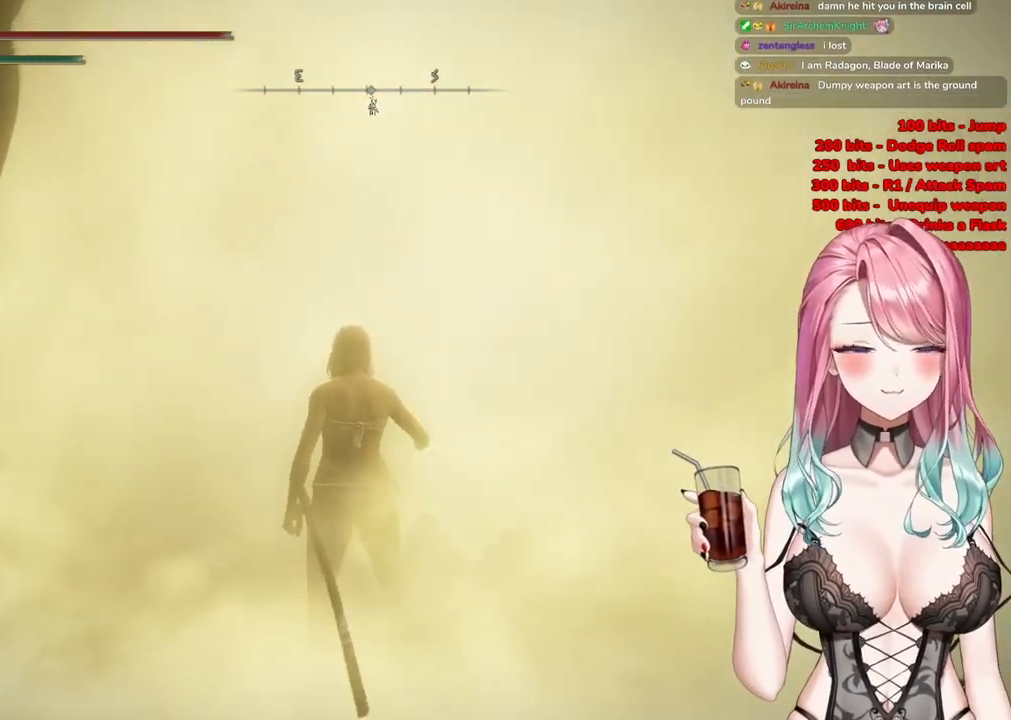
{"buttons": ["R3"], "left_stick": "up", "right_stick": "center", "events": [[117, "left_stick", "up"], [384, "R3", "down"]]}
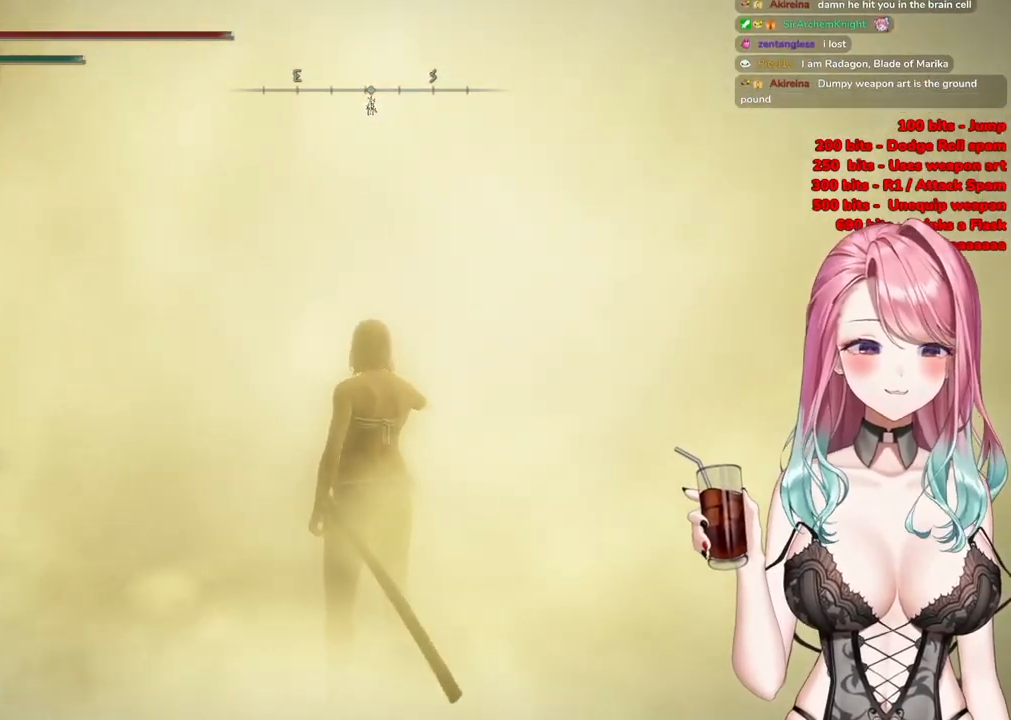
{"buttons": [], "left_stick": "up", "right_stick": "center", "events": [[84, "R3", "up"]]}
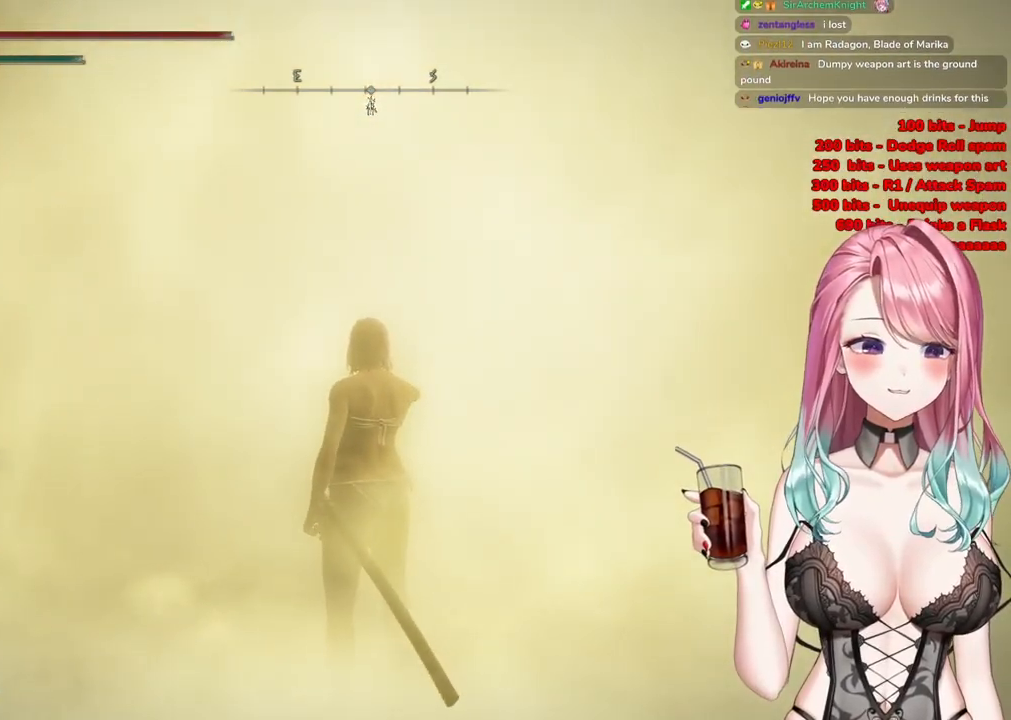
{"buttons": [], "left_stick": "up", "right_stick": "center", "events": []}
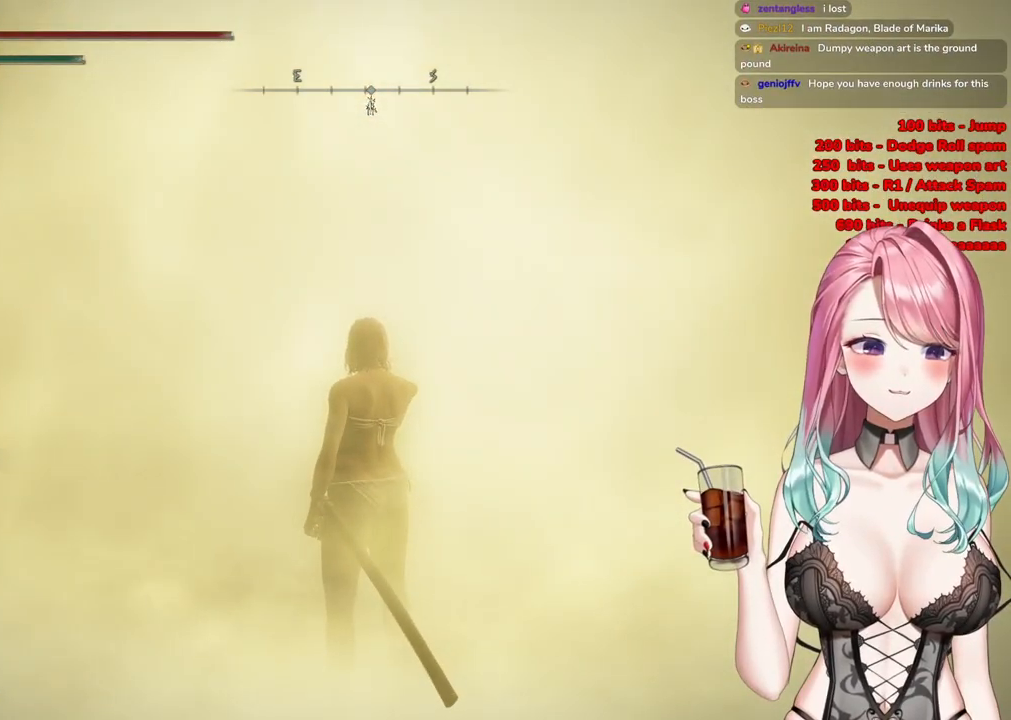
{"buttons": [], "left_stick": "up", "right_stick": "center", "events": []}
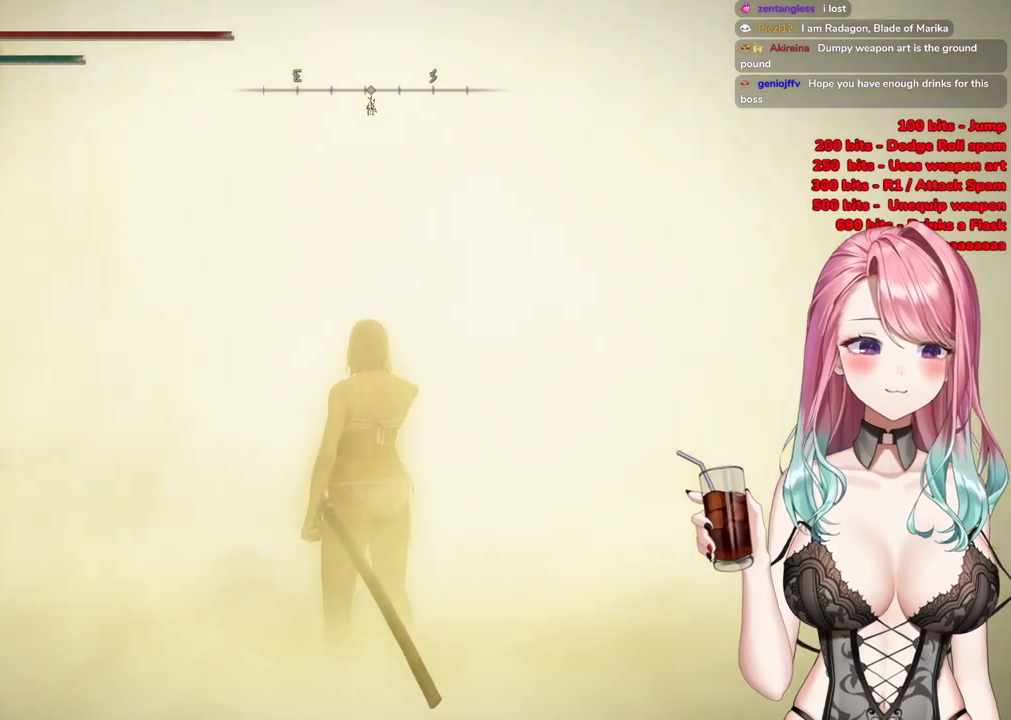
{"buttons": [], "left_stick": "up", "right_stick": "center", "events": [[133, "R3", "down"], [300, "R3", "up"]]}
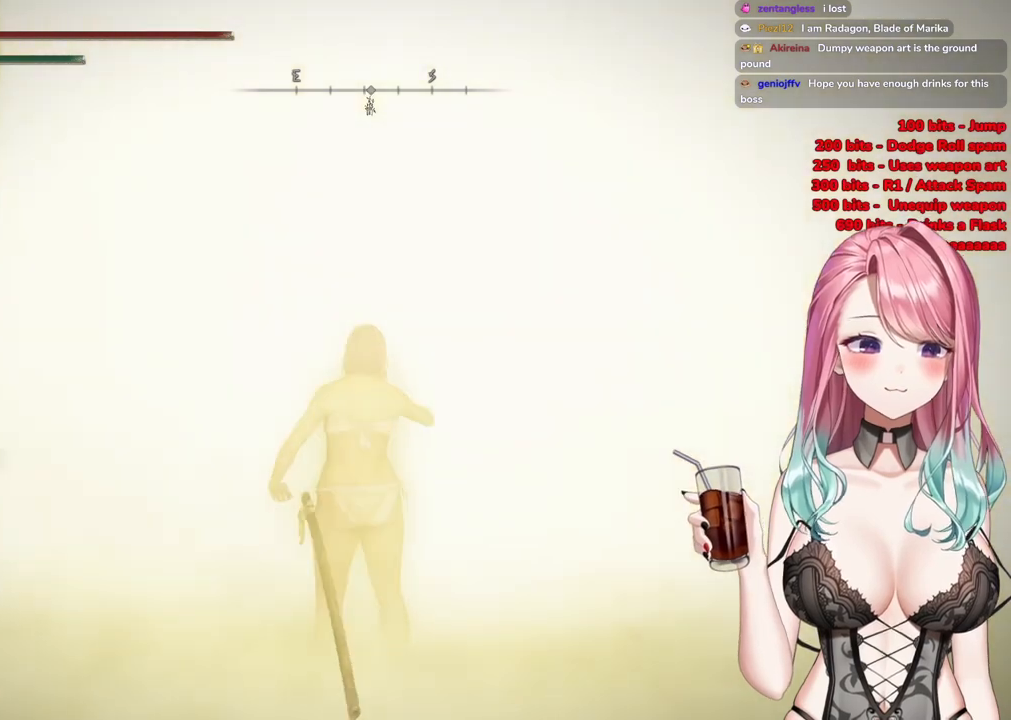
{"buttons": [], "left_stick": "up", "right_stick": "center", "events": []}
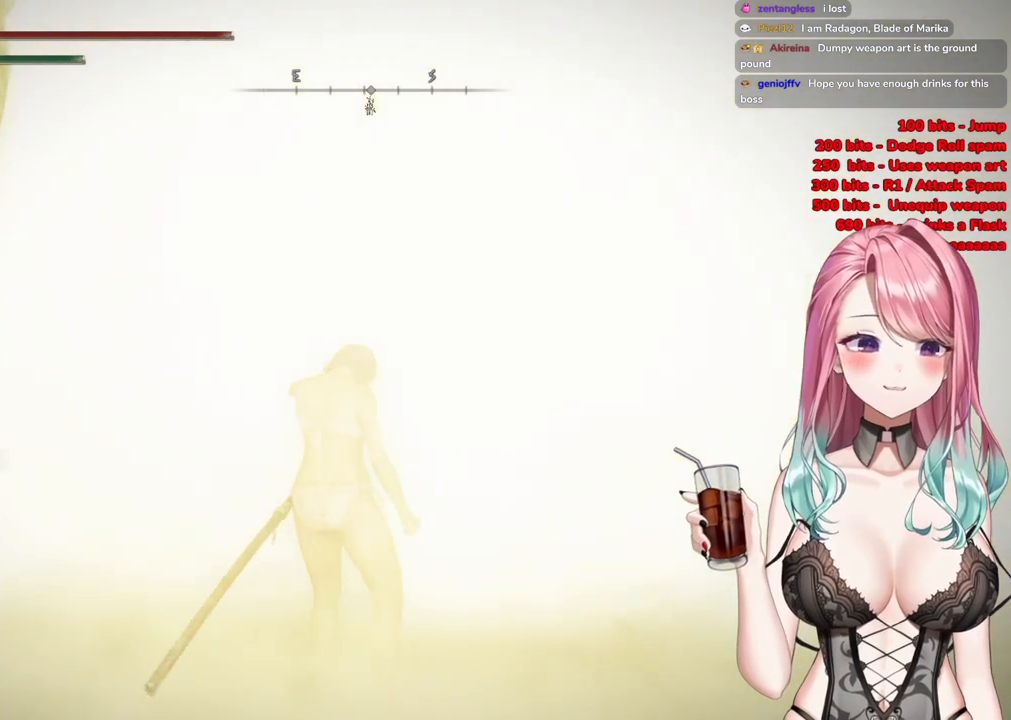
{"buttons": ["CIRCLE"], "left_stick": "up", "right_stick": "center", "events": [[317, "CIRCLE", "down"]]}
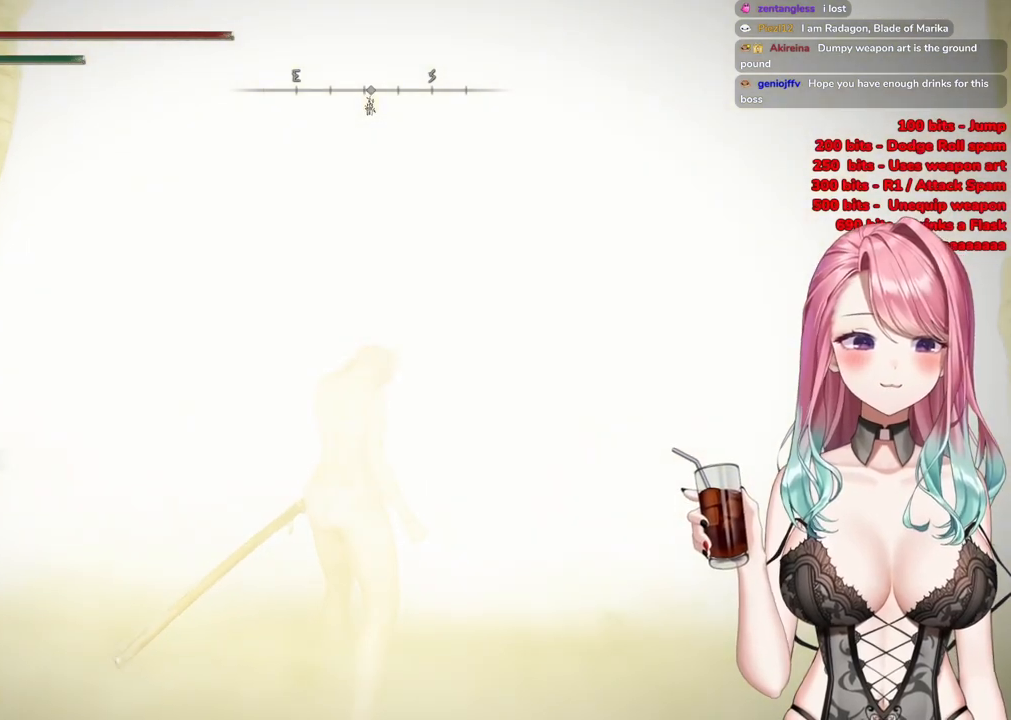
{"buttons": ["R3"], "left_stick": "up", "right_stick": "center", "events": [[117, "CIRCLE", "up"], [384, "R3", "down"]]}
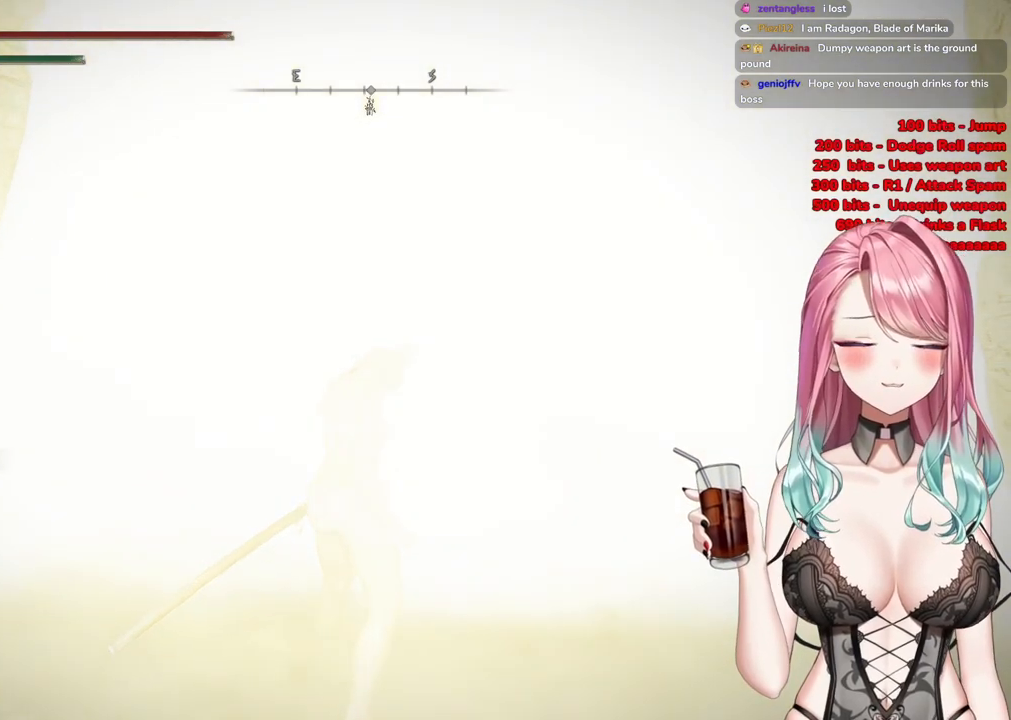
{"buttons": ["R3"], "left_stick": "up", "right_stick": "center", "events": [[233, "R3", "up"], [500, "R3", "down"]]}
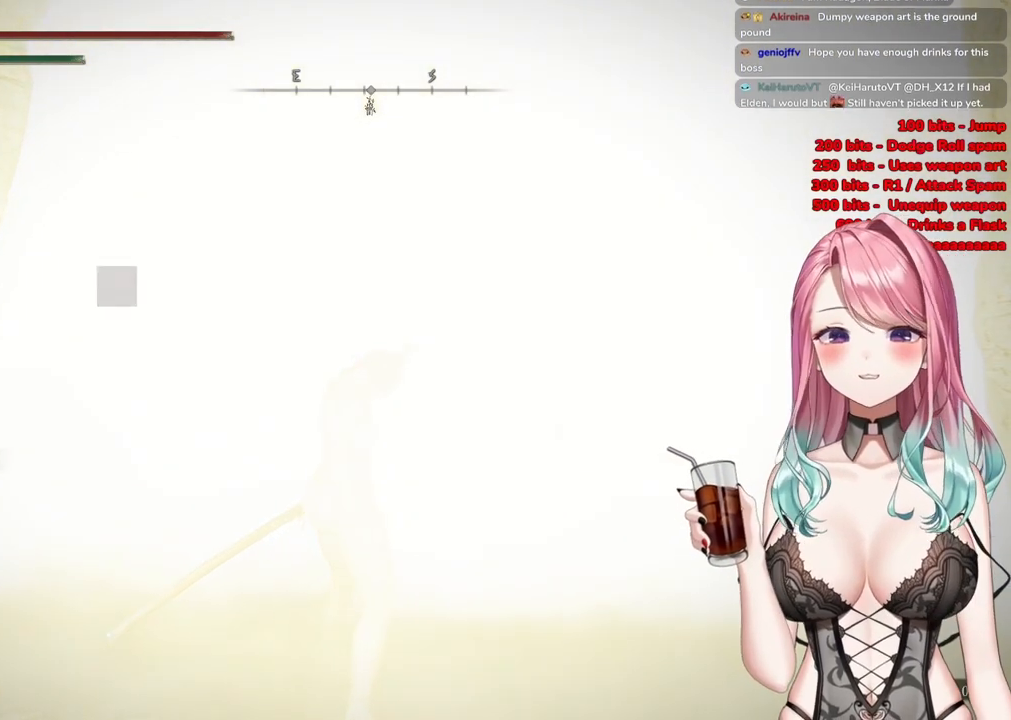
{"buttons": [], "left_stick": "up", "right_stick": "center", "events": [[150, "R3", "up"]]}
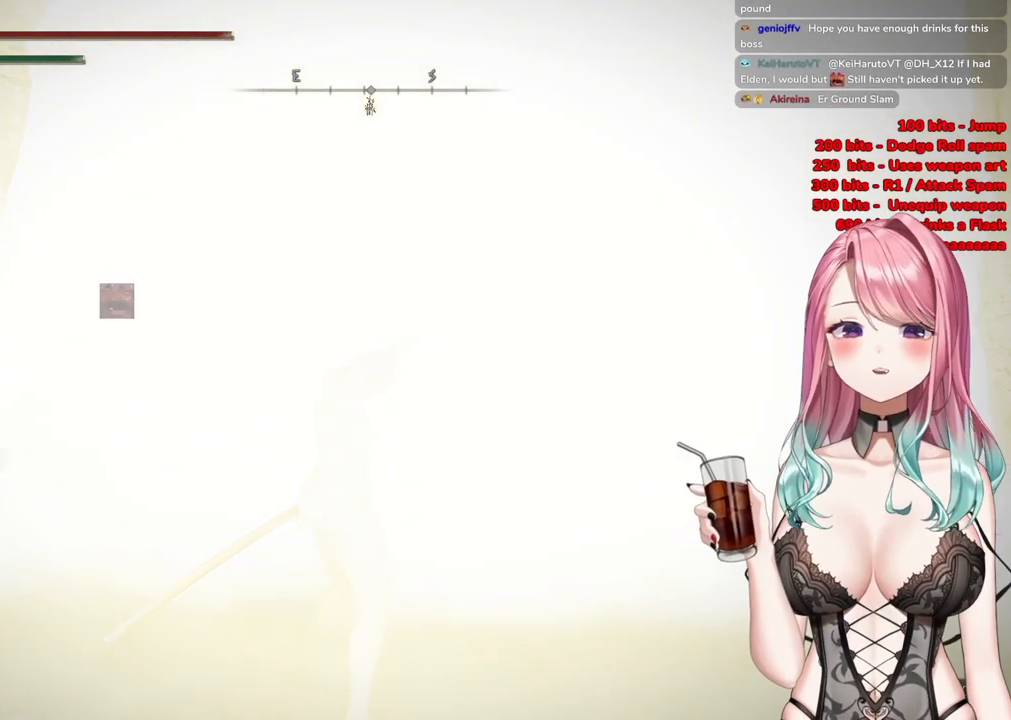
{"buttons": [], "left_stick": "up", "right_stick": "center", "events": [[250, "R3", "down"], [450, "R3", "up"]]}
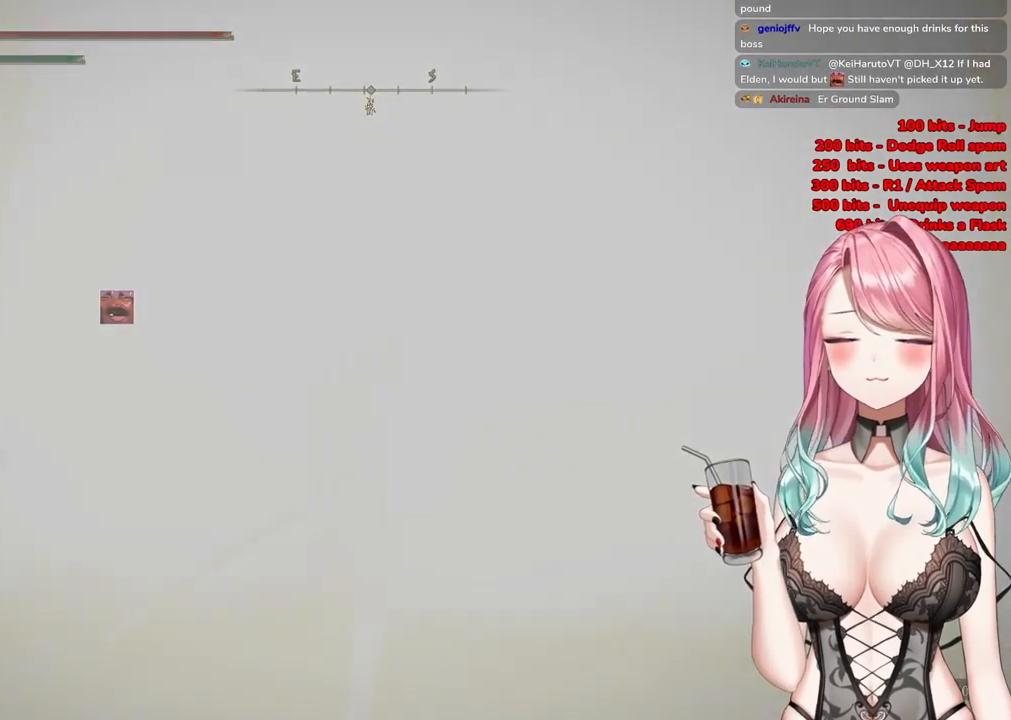
{"buttons": ["R3"], "left_stick": "up", "right_stick": "center", "events": [[17, "right_stick", "left"], [100, "right_stick", "center"], [401, "R3", "down"]]}
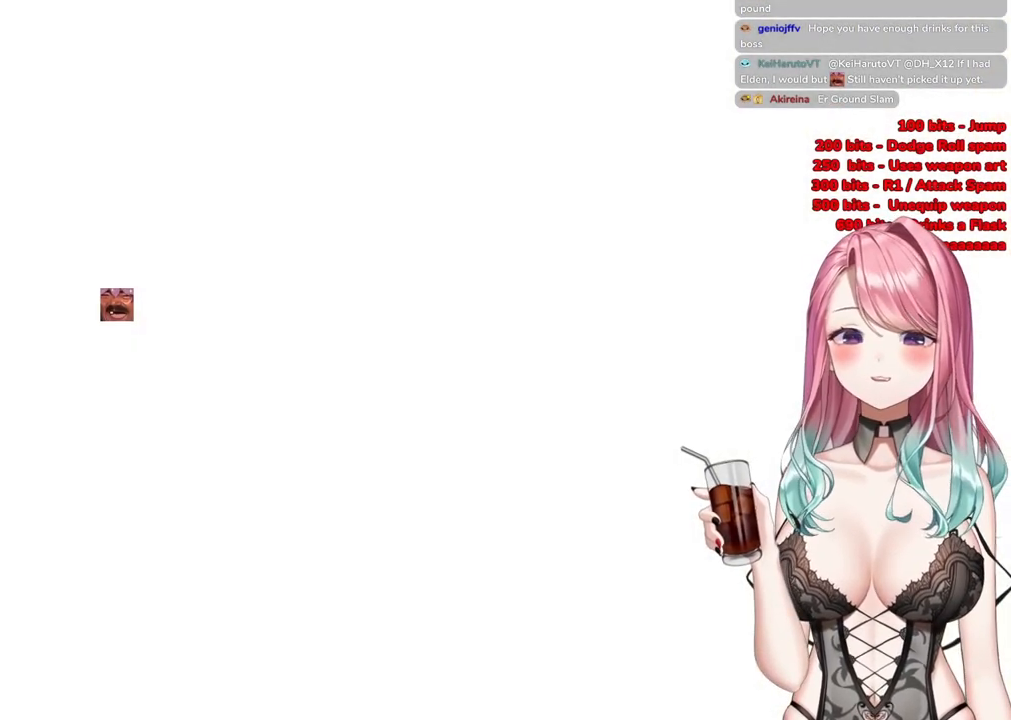
{"buttons": [], "left_stick": "up", "right_stick": "center", "events": [[117, "R3", "up"]]}
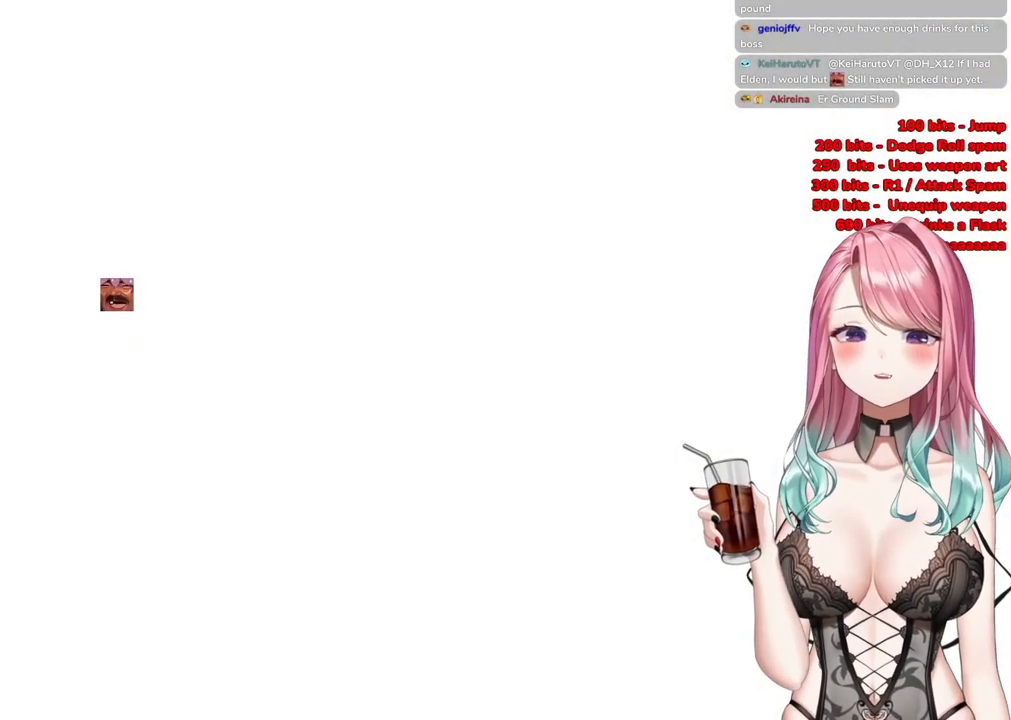
{"buttons": [], "left_stick": "up-right", "right_stick": "center", "events": [[84, "CIRCLE", "down"], [150, "left_stick", "up-right"], [401, "CIRCLE", "up"]]}
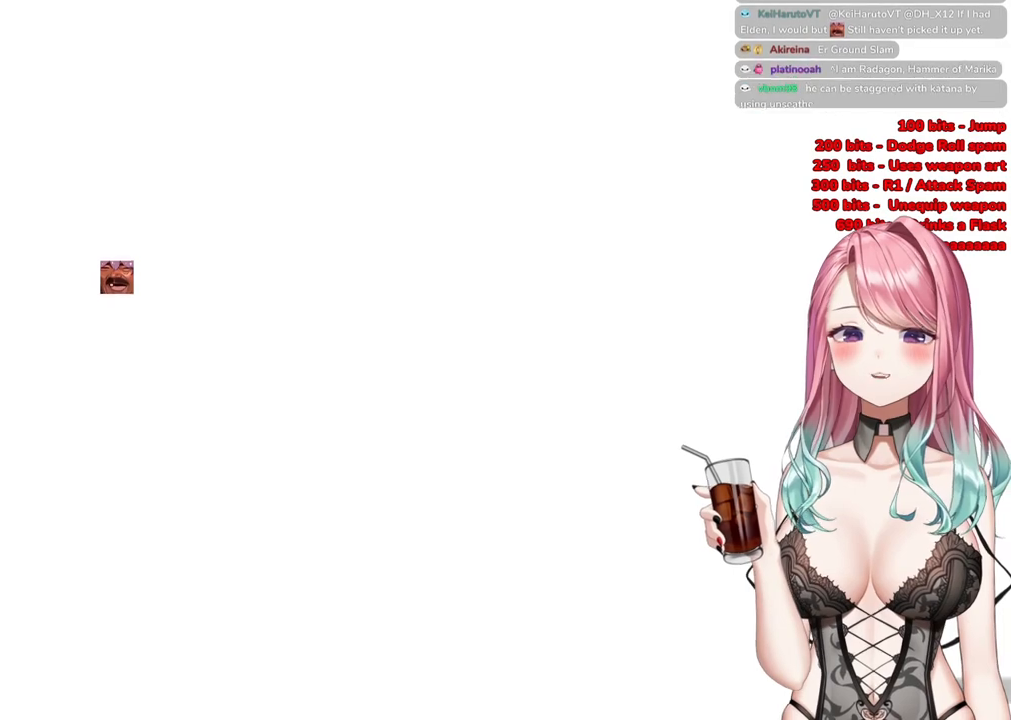
{"buttons": ["R3"], "left_stick": "up-right", "right_stick": "center", "events": [[333, "R3", "down"]]}
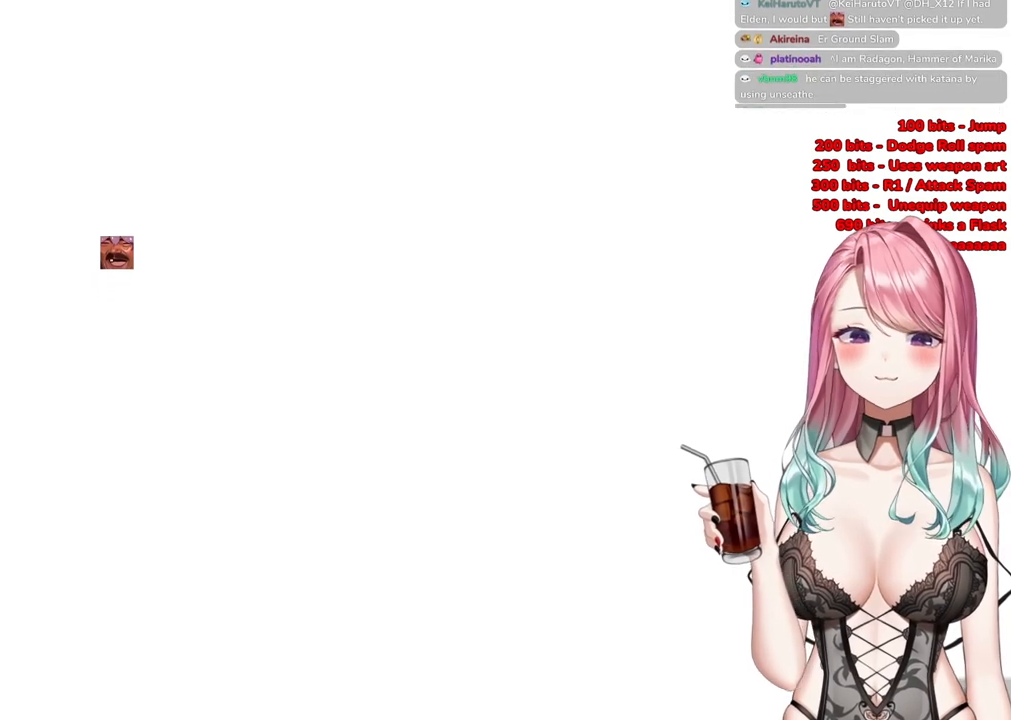
{"buttons": [], "left_stick": "center", "right_stick": "center", "events": [[50, "R3", "up"], [217, "left_stick", "up"], [417, "left_stick", "center"]]}
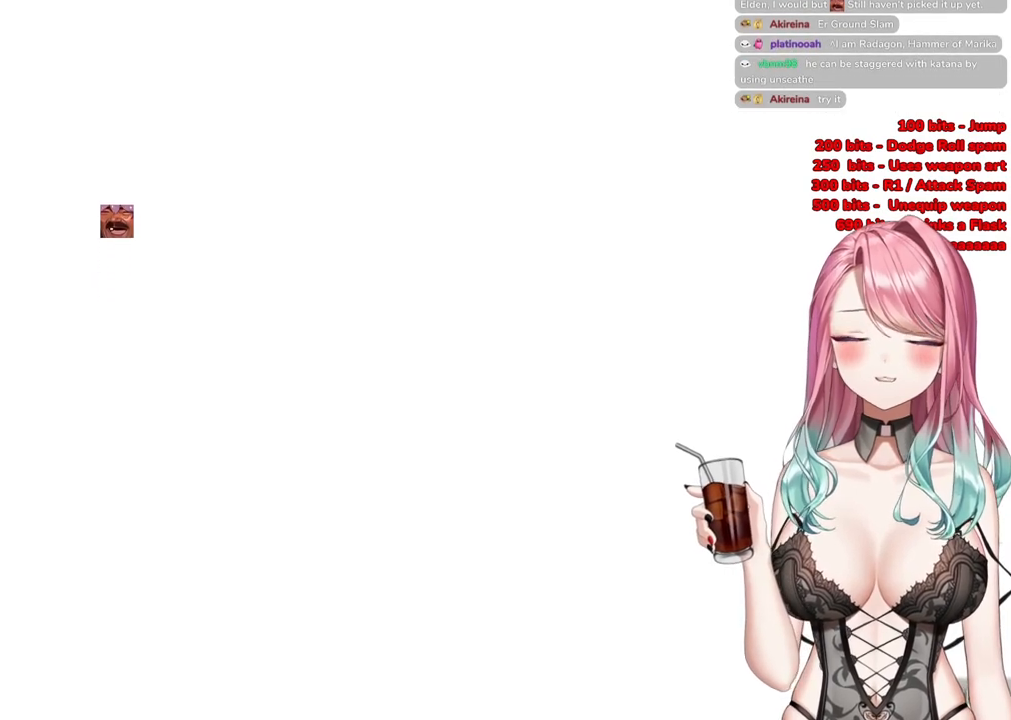
{"buttons": [], "left_stick": "up-right", "right_stick": "center", "events": [[150, "left_stick", "up-right"]]}
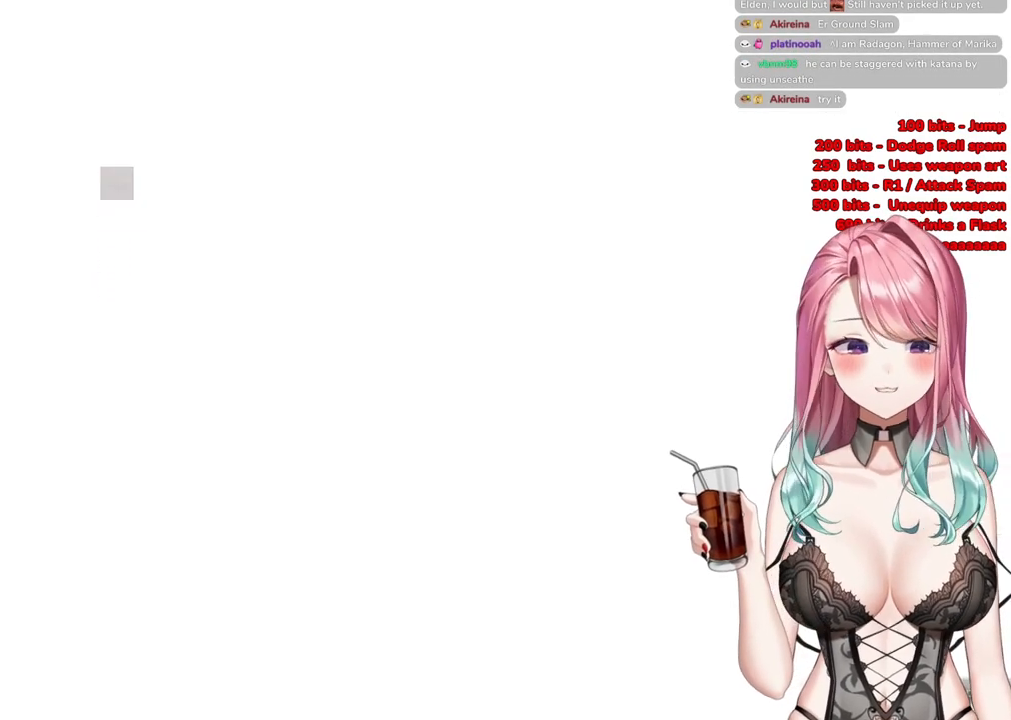
{"buttons": [], "left_stick": "up-right", "right_stick": "center", "events": []}
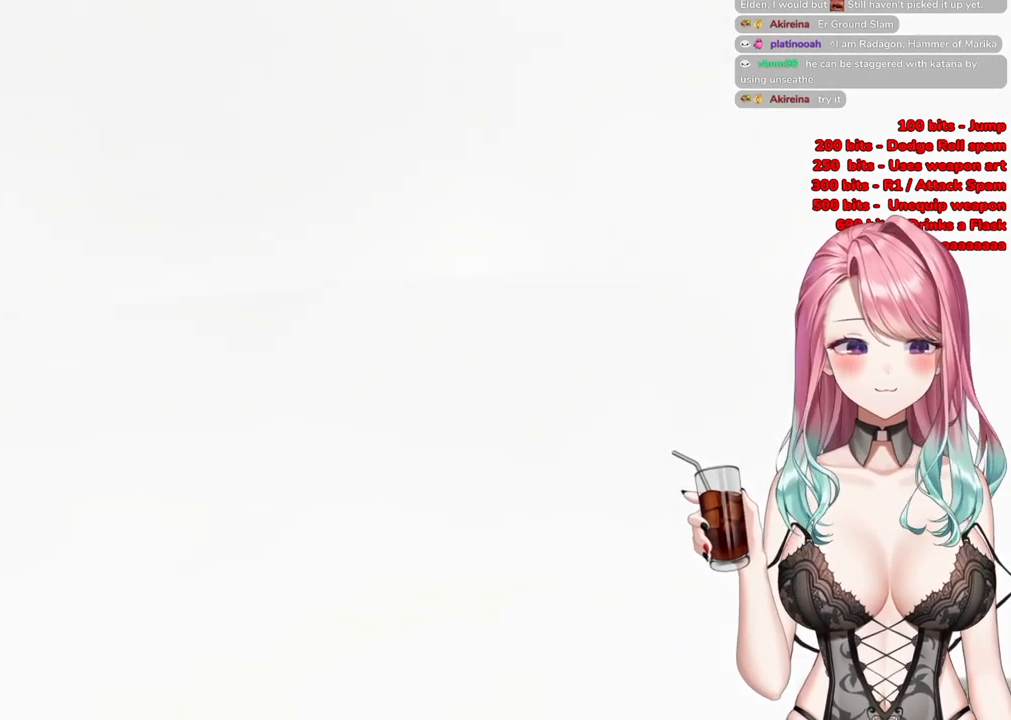
{"buttons": ["CIRCLE"], "left_stick": "up-right", "right_stick": "center", "events": [[450, "CIRCLE", "down"]]}